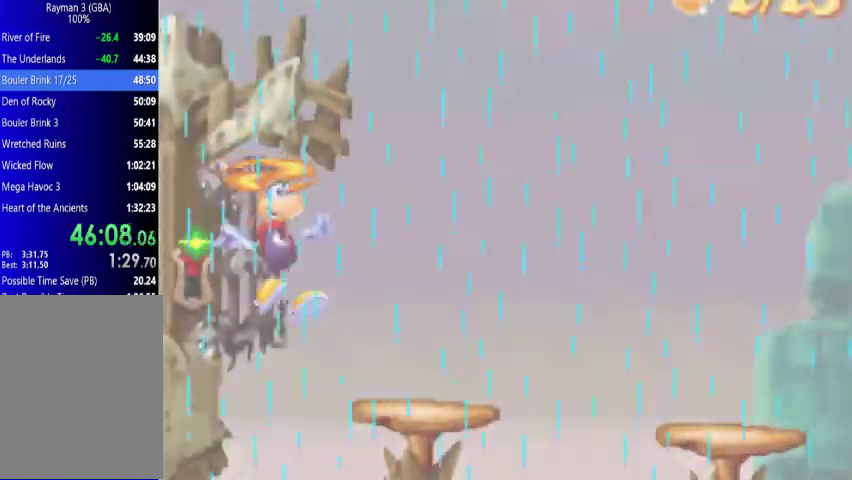
Gameplay with a controller (Xbox layout); each line is a JSON object with the inputs held at the frame after it. "events" lists button and stick changes between this image and that frame as [ms after this image, input, new state], when the widget could be followed in between. Not read: L3 R3 left_stick right_stick.
{"buttons": ["DPAD_UP", "DPAD_RIGHT"], "events": []}
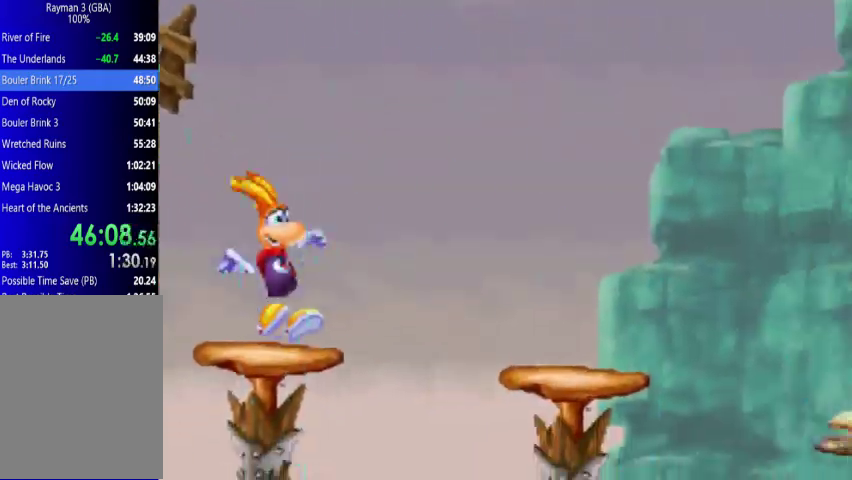
{"buttons": ["DPAD_UP", "DPAD_RIGHT"], "events": [[133, "A", "down"], [300, "A", "up"]]}
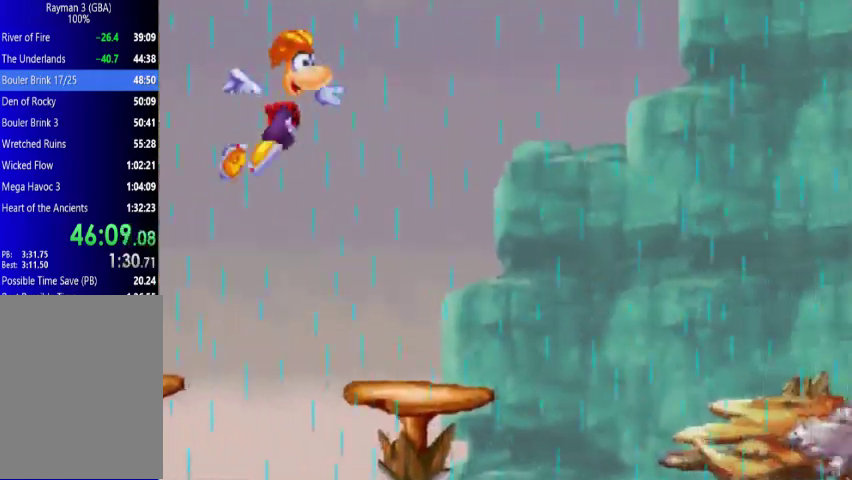
{"buttons": ["DPAD_UP", "DPAD_RIGHT"], "events": []}
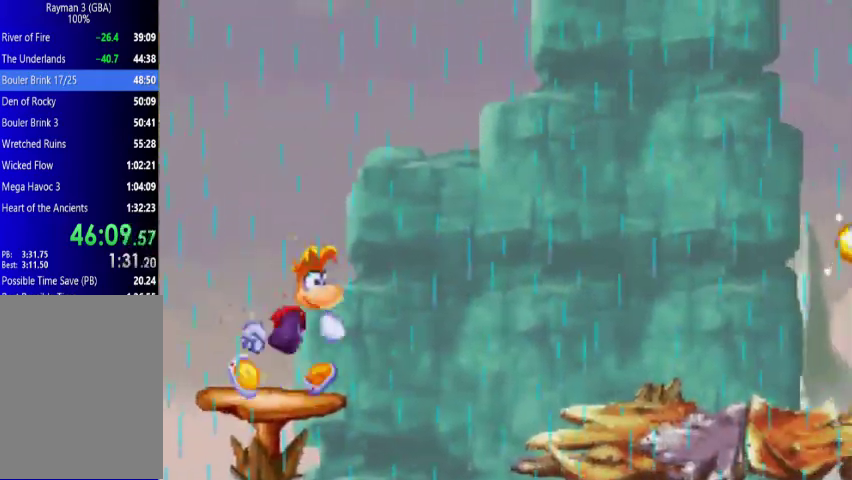
{"buttons": ["DPAD_UP", "DPAD_RIGHT"], "events": [[200, "A", "down"], [367, "A", "up"]]}
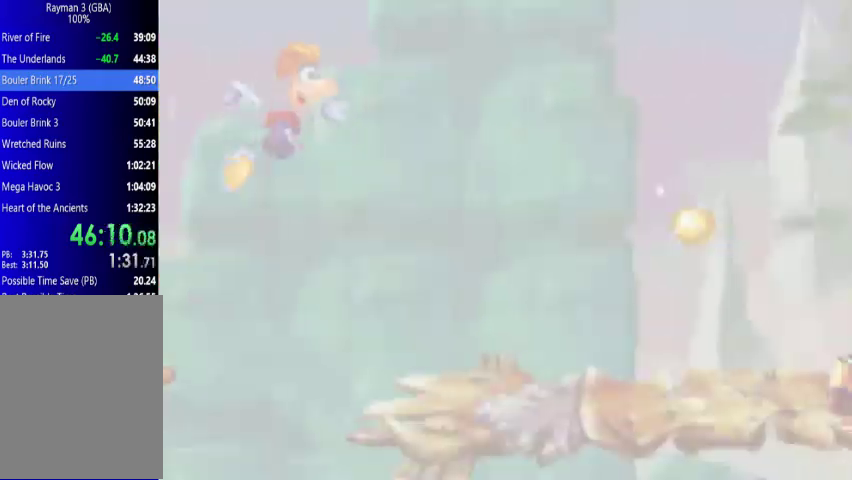
{"buttons": ["DPAD_UP", "DPAD_RIGHT"], "events": []}
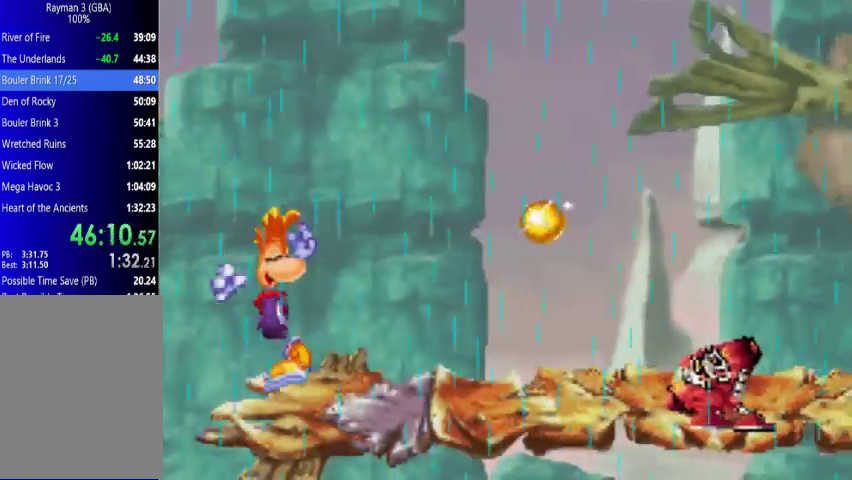
{"buttons": ["A", "DPAD_UP", "DPAD_RIGHT"], "events": [[367, "A", "down"]]}
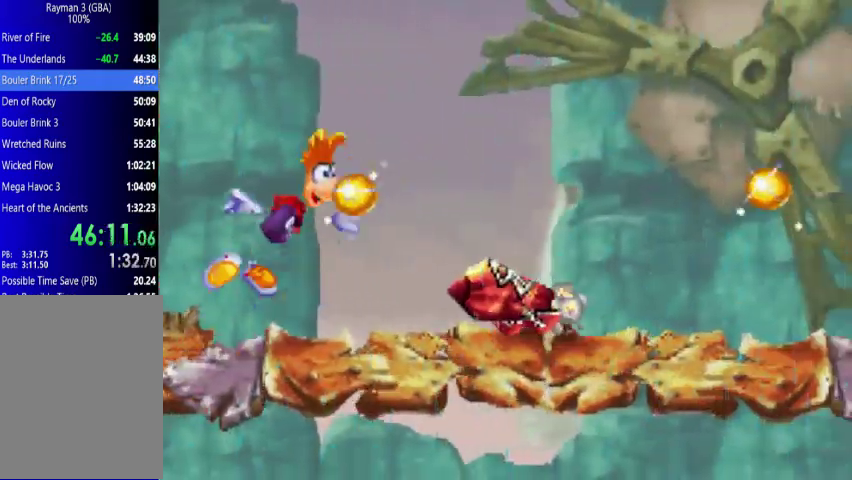
{"buttons": ["DPAD_UP", "DPAD_RIGHT"], "events": [[133, "A", "up"]]}
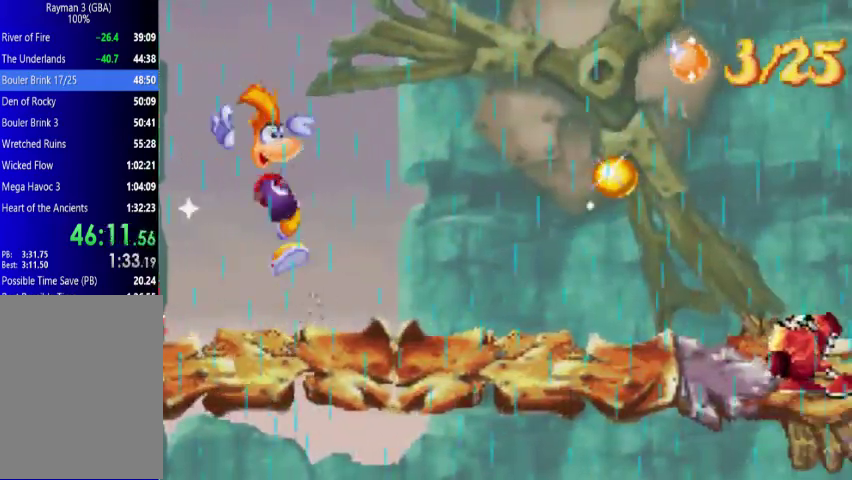
{"buttons": ["DPAD_UP", "DPAD_RIGHT"], "events": []}
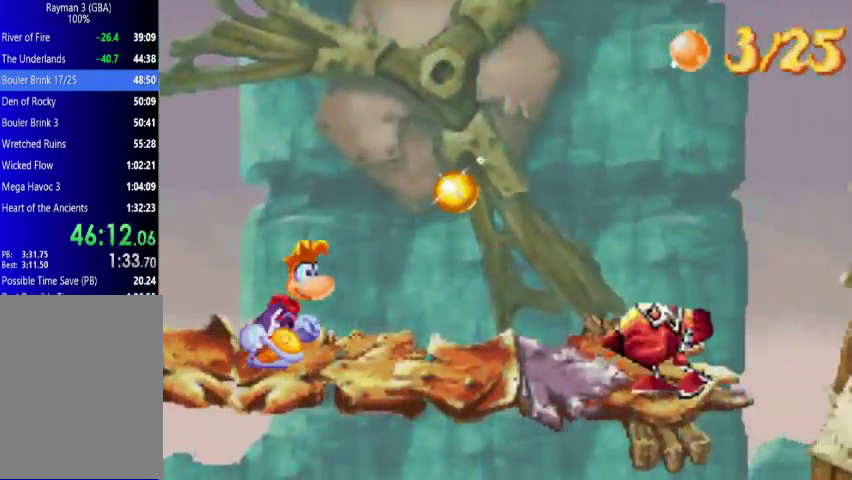
{"buttons": ["DPAD_UP", "DPAD_RIGHT"], "events": [[267, "A", "down"], [500, "A", "up"]]}
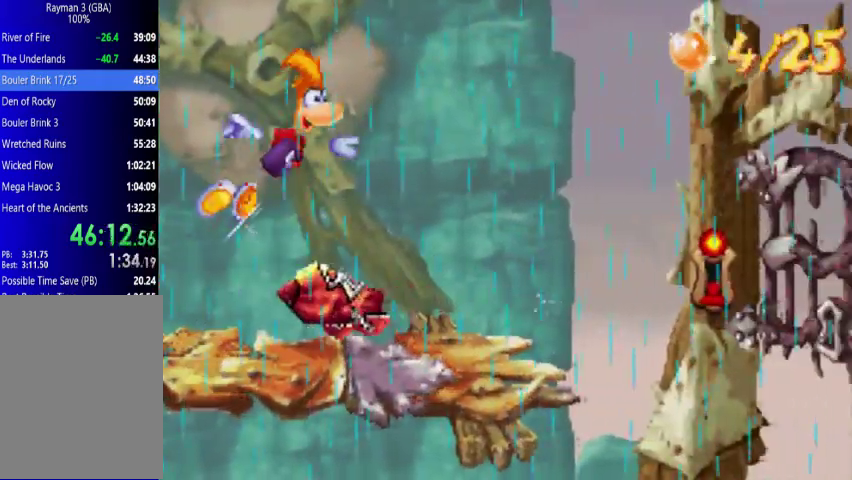
{"buttons": ["DPAD_UP", "DPAD_RIGHT"], "events": []}
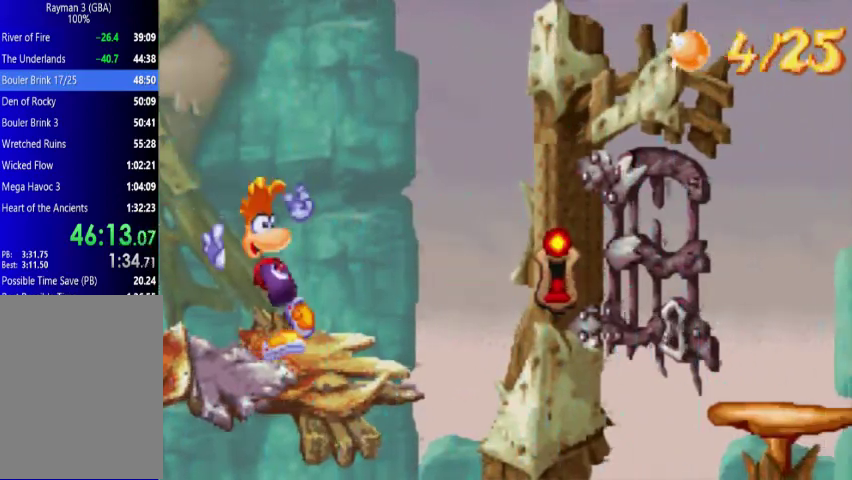
{"buttons": ["DPAD_UP", "DPAD_RIGHT"], "events": [[67, "X", "down"], [200, "X", "up"], [300, "A", "down"], [500, "A", "up"]]}
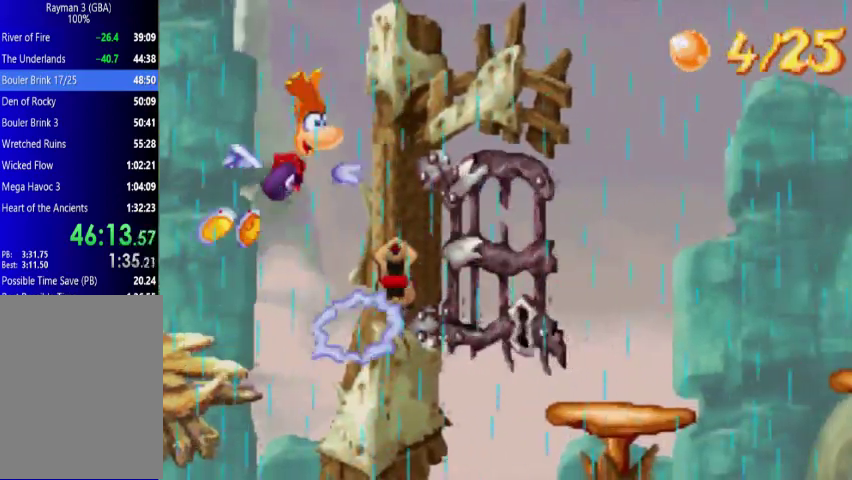
{"buttons": ["DPAD_UP", "DPAD_RIGHT"], "events": [[133, "A", "down"], [300, "A", "up"]]}
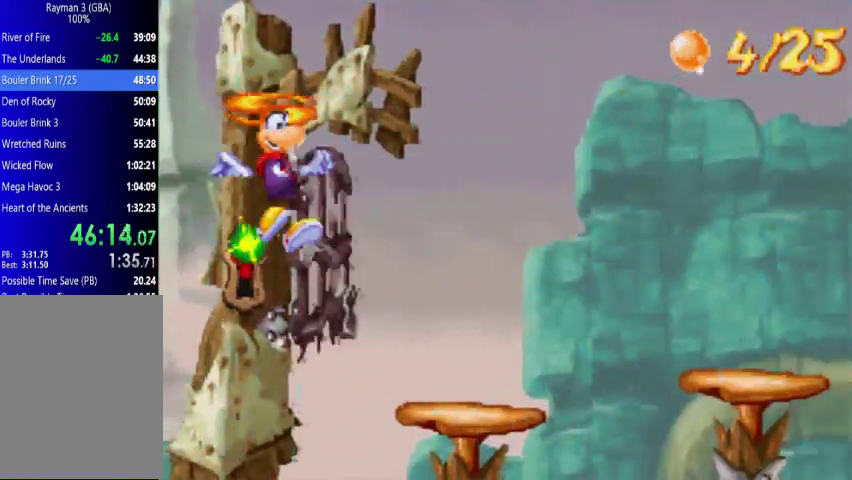
{"buttons": ["DPAD_UP", "DPAD_RIGHT"], "events": [[267, "A", "down"], [367, "A", "up"]]}
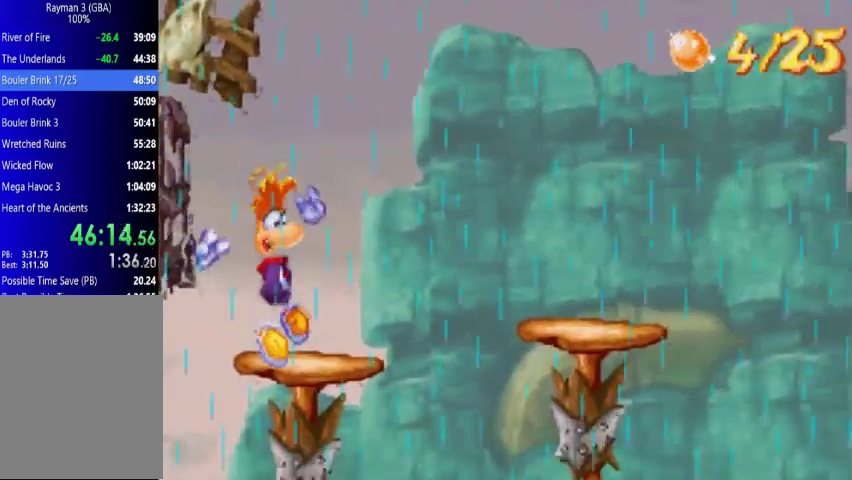
{"buttons": ["DPAD_UP", "DPAD_RIGHT"], "events": [[267, "A", "down"], [433, "A", "up"]]}
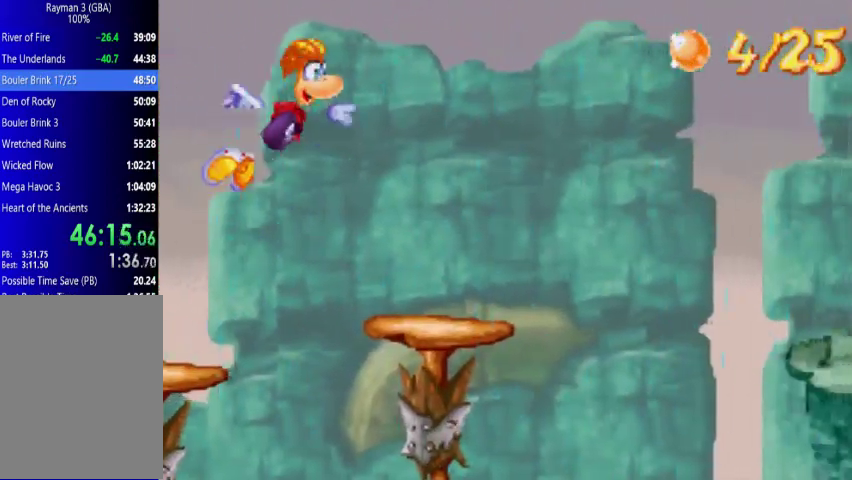
{"buttons": ["DPAD_UP", "DPAD_RIGHT"], "events": []}
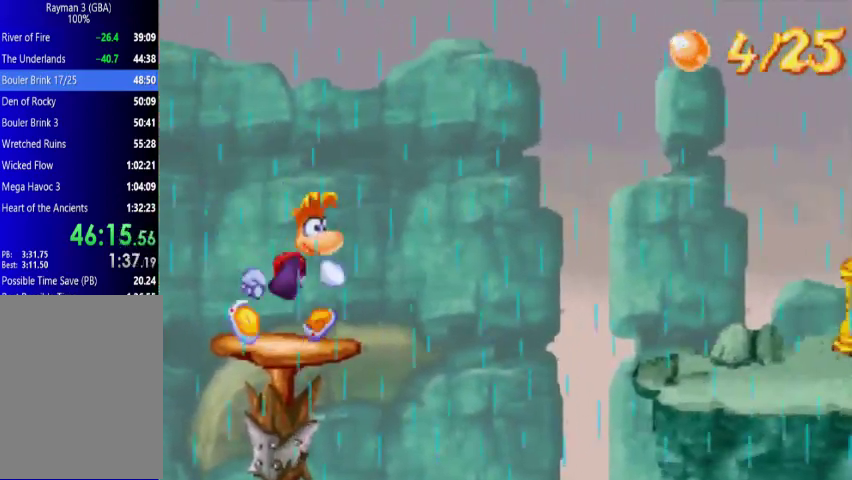
{"buttons": ["A", "DPAD_UP", "DPAD_RIGHT"], "events": [[200, "A", "down"], [367, "A", "up"], [500, "A", "down"]]}
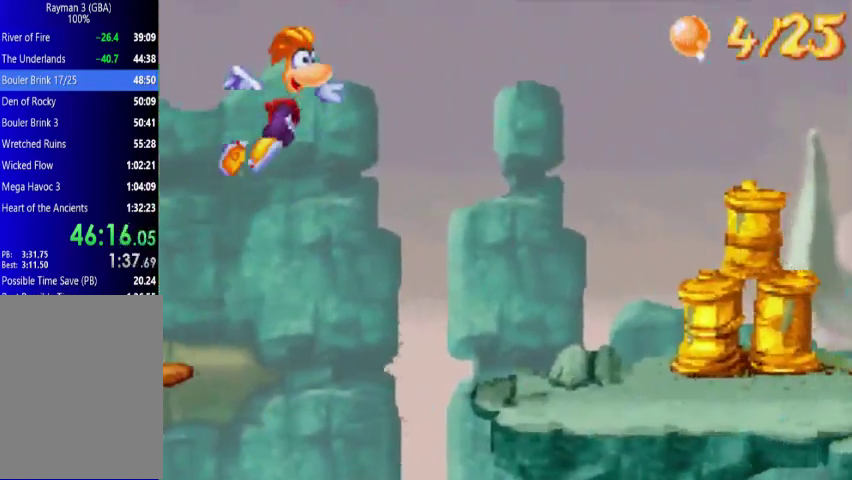
{"buttons": ["A", "DPAD_UP", "DPAD_RIGHT"], "events": [[133, "A", "up"], [500, "A", "down"]]}
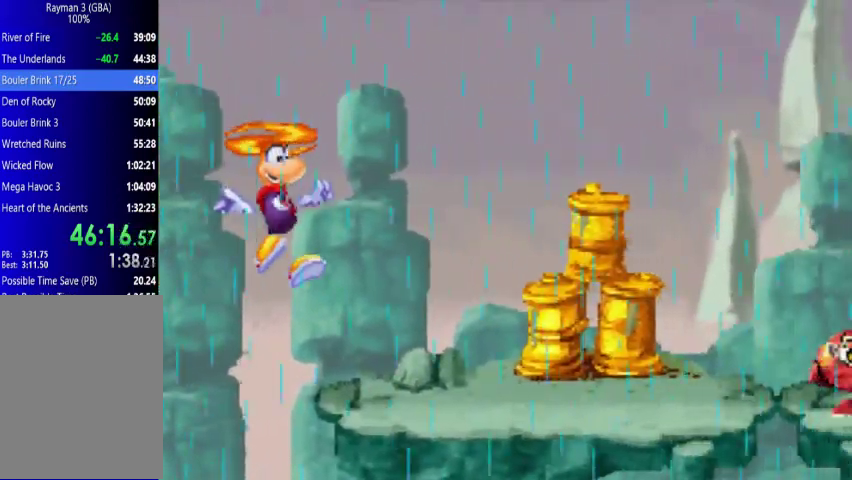
{"buttons": ["DPAD_UP", "DPAD_RIGHT"], "events": [[133, "A", "up"]]}
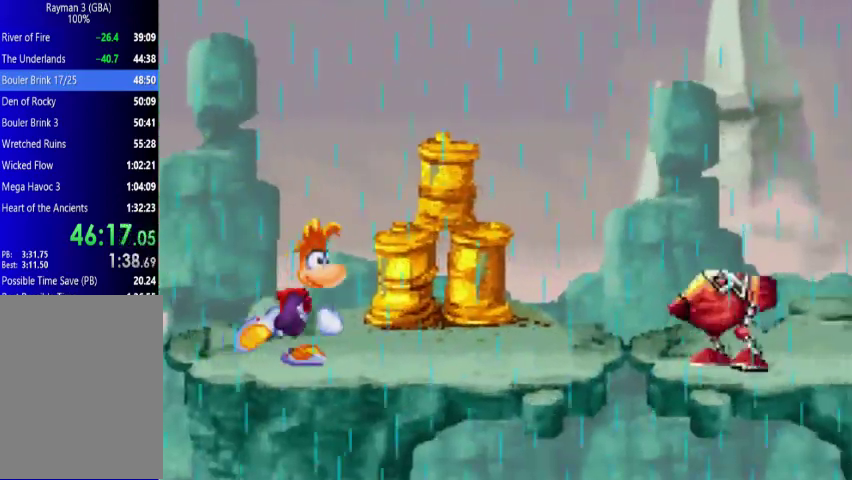
{"buttons": ["A", "DPAD_UP", "DPAD_RIGHT"], "events": [[300, "A", "down"]]}
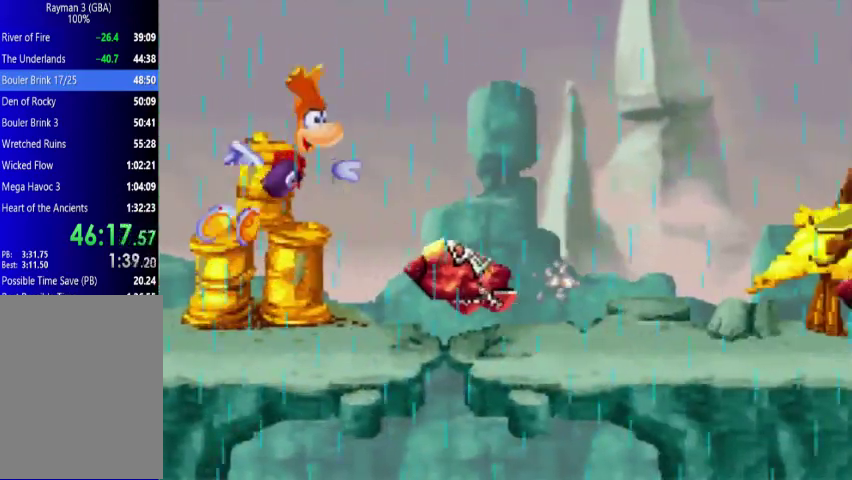
{"buttons": ["DPAD_UP", "DPAD_RIGHT"], "events": [[67, "A", "up"]]}
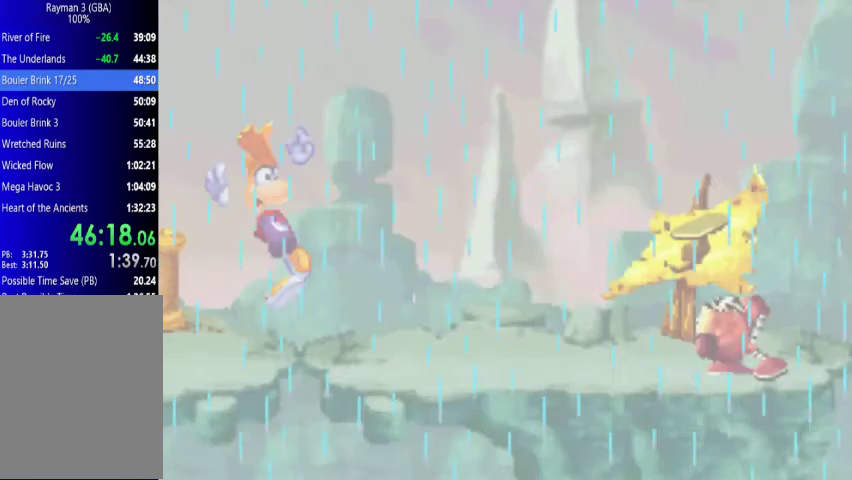
{"buttons": ["A", "DPAD_UP", "DPAD_RIGHT"], "events": [[433, "A", "down"]]}
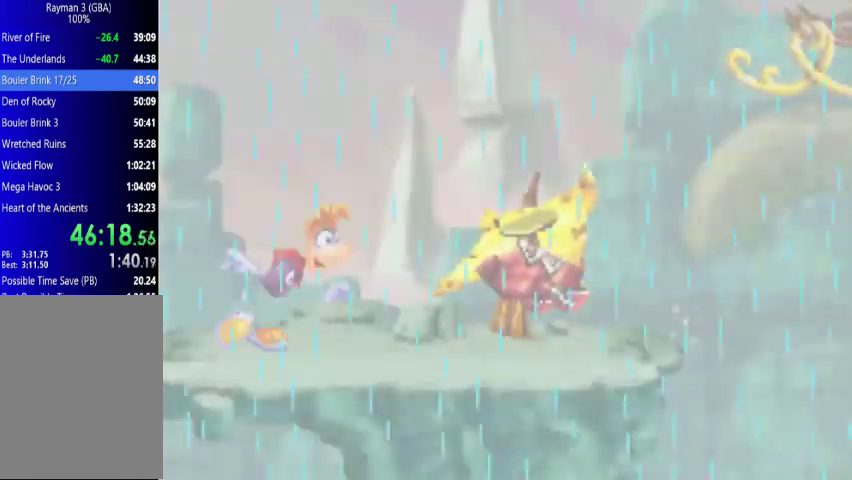
{"buttons": ["DPAD_UP", "DPAD_RIGHT"], "events": [[200, "A", "up"]]}
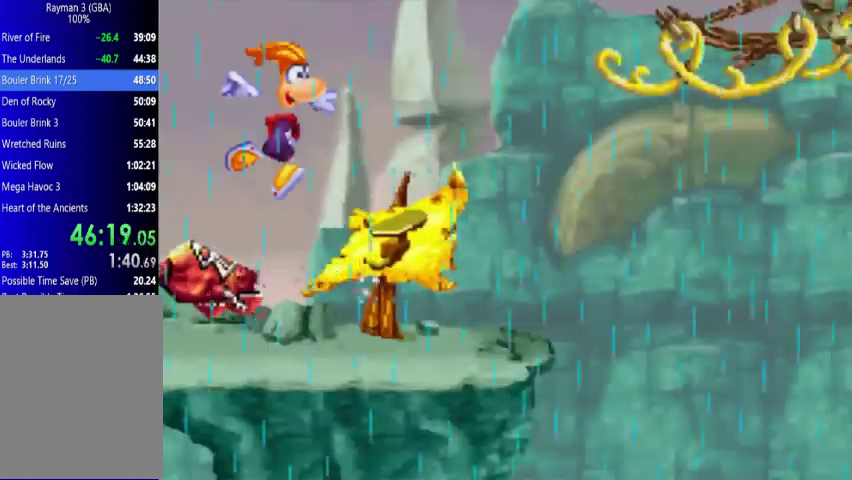
{"buttons": ["DPAD_UP", "DPAD_RIGHT"], "events": []}